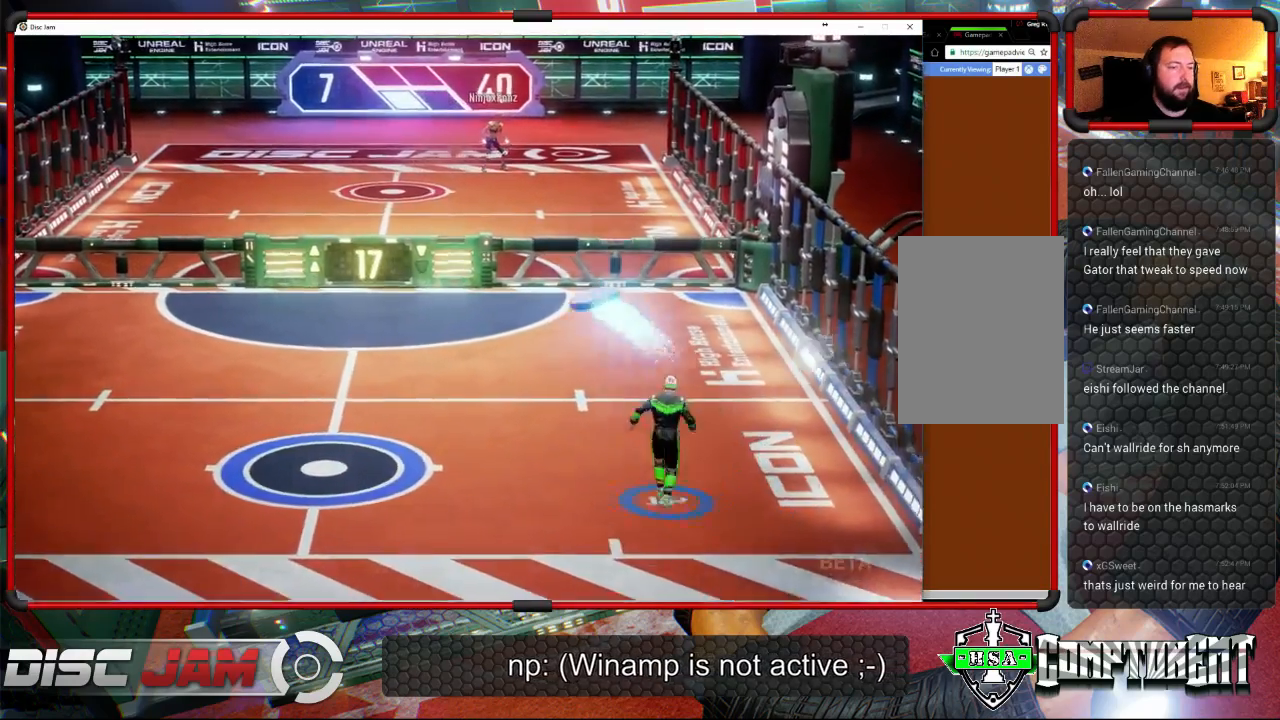
Gameplay with a controller (Xbox layout); each line is a JSON object with the inputs held at the frame after it. "events" lists button and stick changes between this image and that frame as [ms after this image, input, new state], when the widget could be followed in between. Not read: B.
{"buttons": [], "left_stick": "left", "right_stick": "center", "events": [[67, "L3", "up"], [167, "left_stick", "left"], [233, "A", "up"]]}
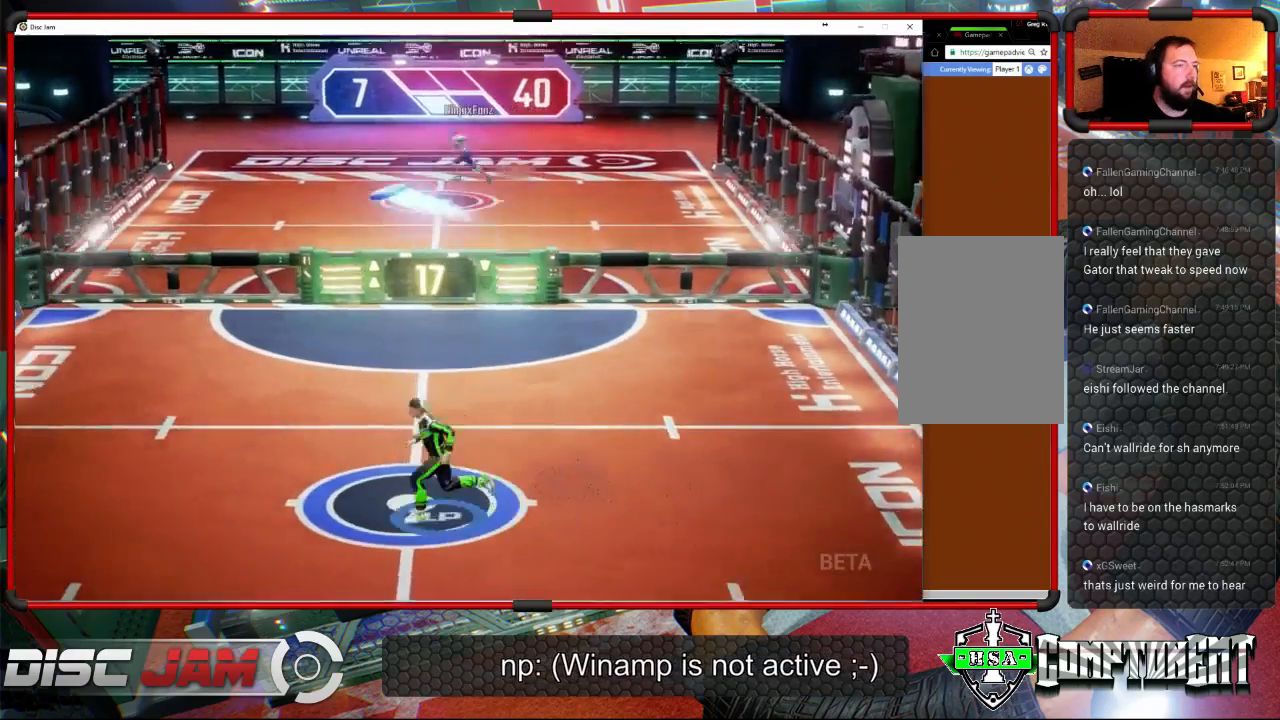
{"buttons": [], "left_stick": "down", "right_stick": "center", "events": [[133, "left_stick", "up-left"], [300, "left_stick", "down"]]}
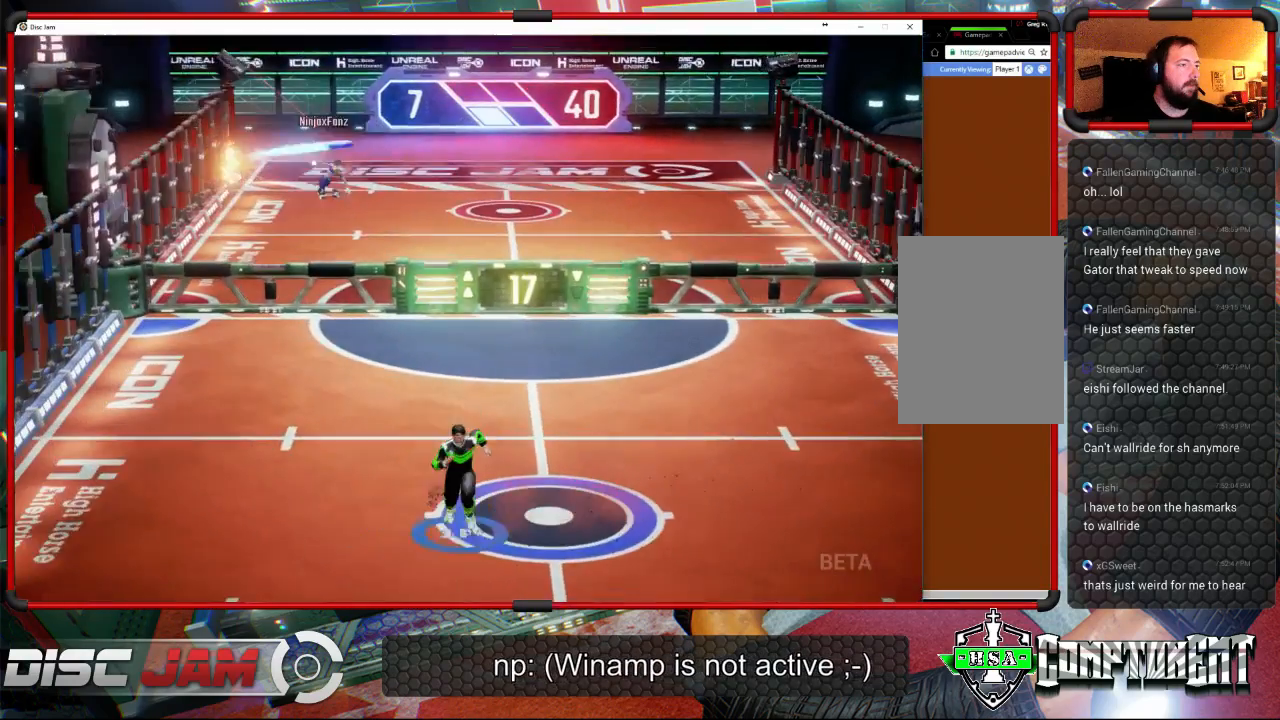
{"buttons": [], "left_stick": "up", "right_stick": "center", "events": [[267, "left_stick", "center"], [333, "left_stick", "up"]]}
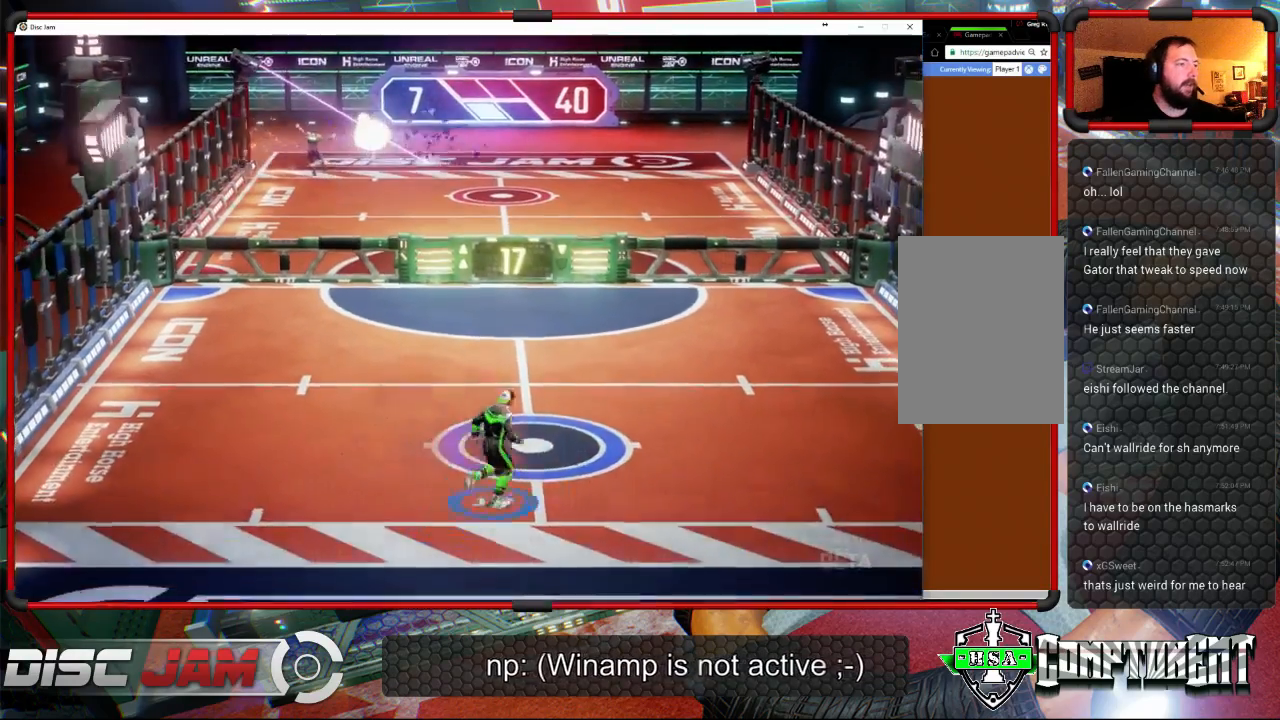
{"buttons": [], "left_stick": "down-left", "right_stick": "center", "events": [[267, "left_stick", "up-left"], [433, "left_stick", "down-left"]]}
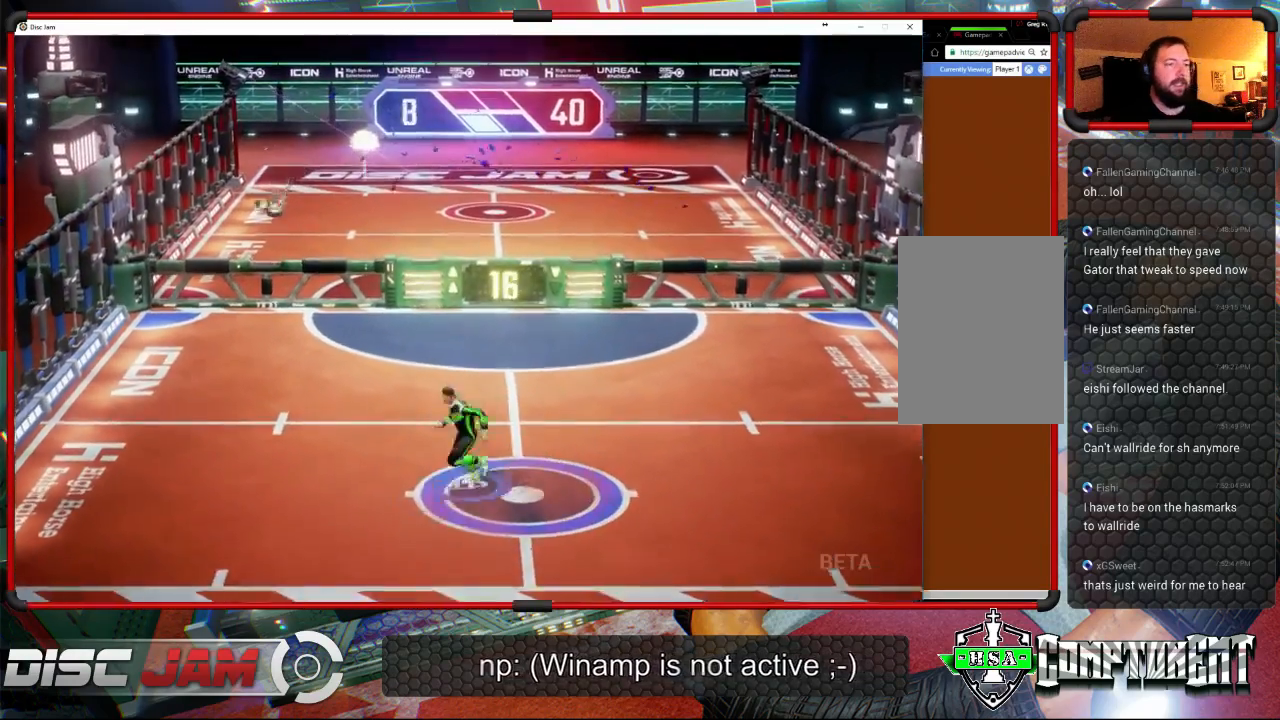
{"buttons": ["A"], "left_stick": "up-left", "right_stick": "center", "events": [[67, "A", "down"], [167, "left_stick", "down-right"], [233, "left_stick", "right"], [333, "left_stick", "up-right"], [500, "left_stick", "up-left"]]}
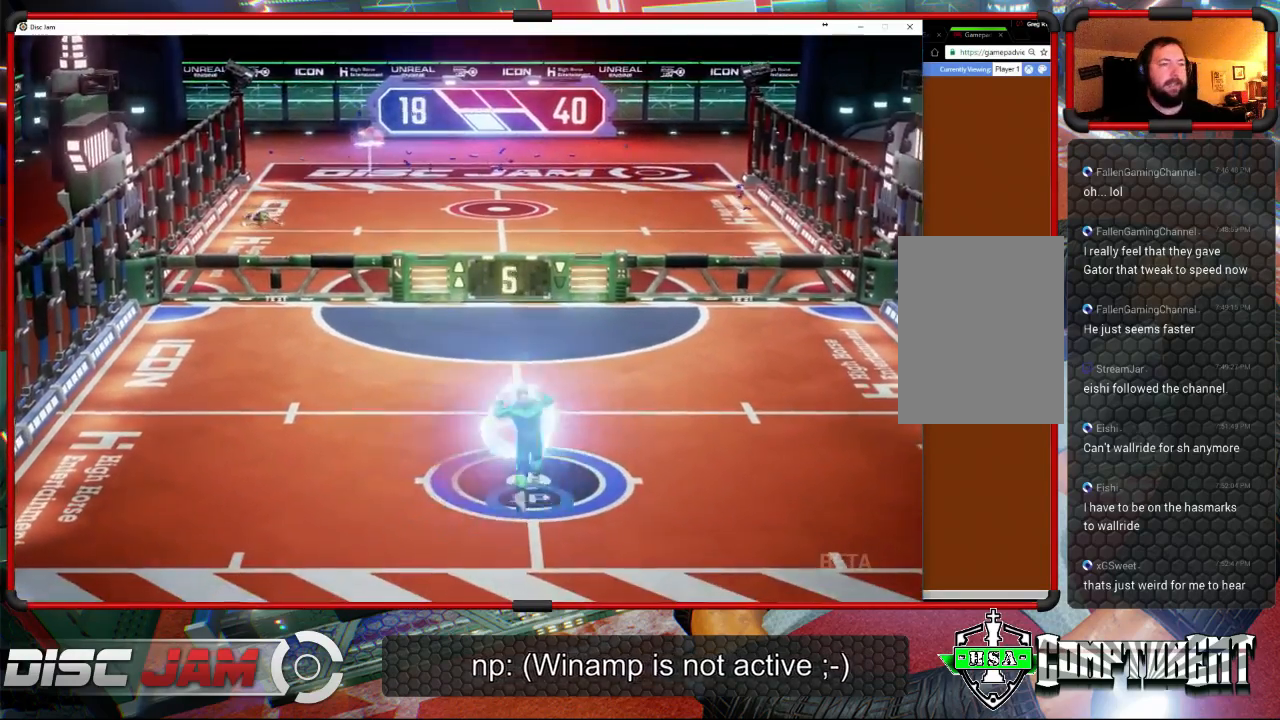
{"buttons": ["A"], "left_stick": "up", "right_stick": "center", "events": [[133, "left_stick", "down-left"], [333, "left_stick", "right"], [500, "left_stick", "up"]]}
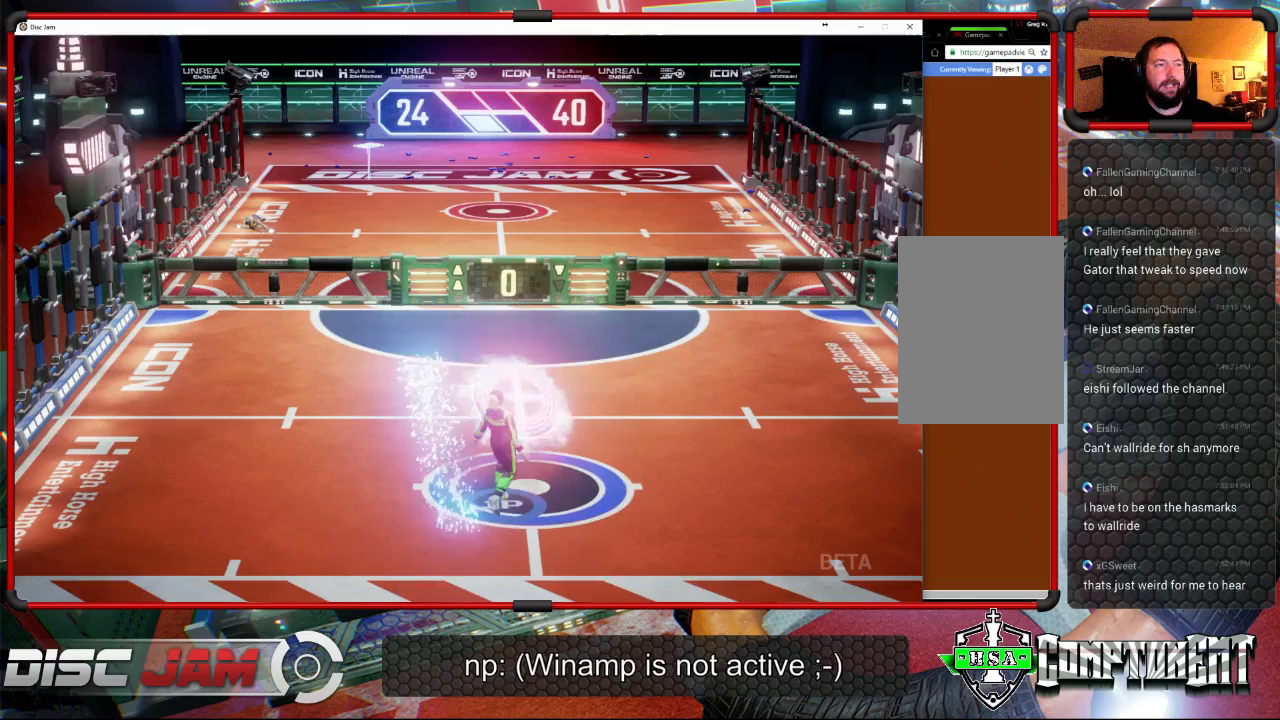
{"buttons": ["A"], "left_stick": "center", "right_stick": "center", "events": [[67, "left_stick", "up-left"], [167, "left_stick", "center"]]}
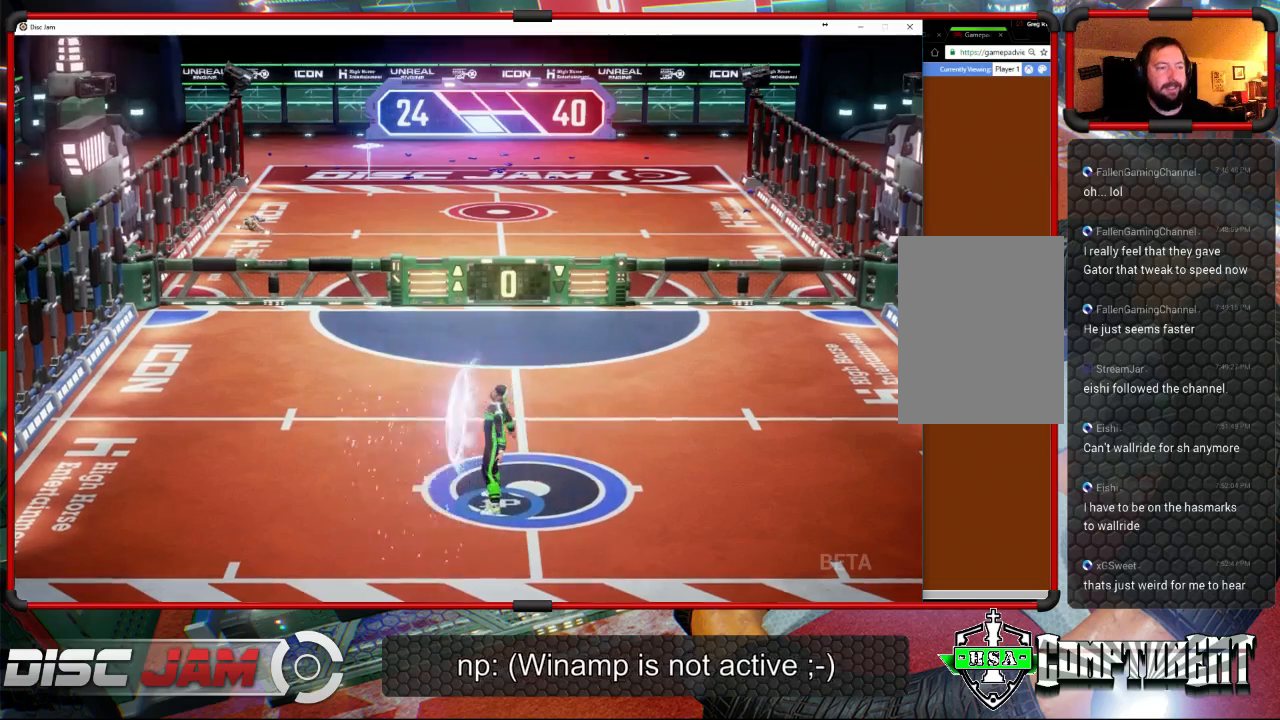
{"buttons": ["A"], "left_stick": "center", "right_stick": "center", "events": []}
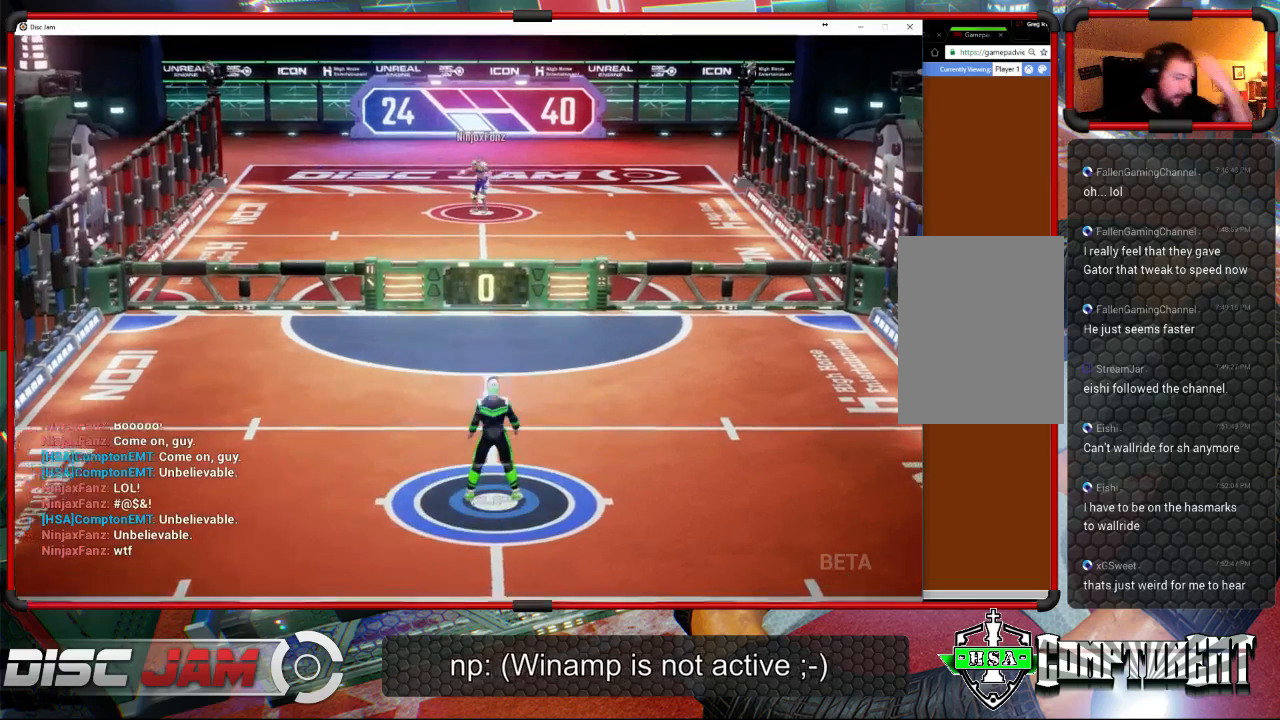
{"buttons": ["A"], "left_stick": "center", "right_stick": "center", "events": []}
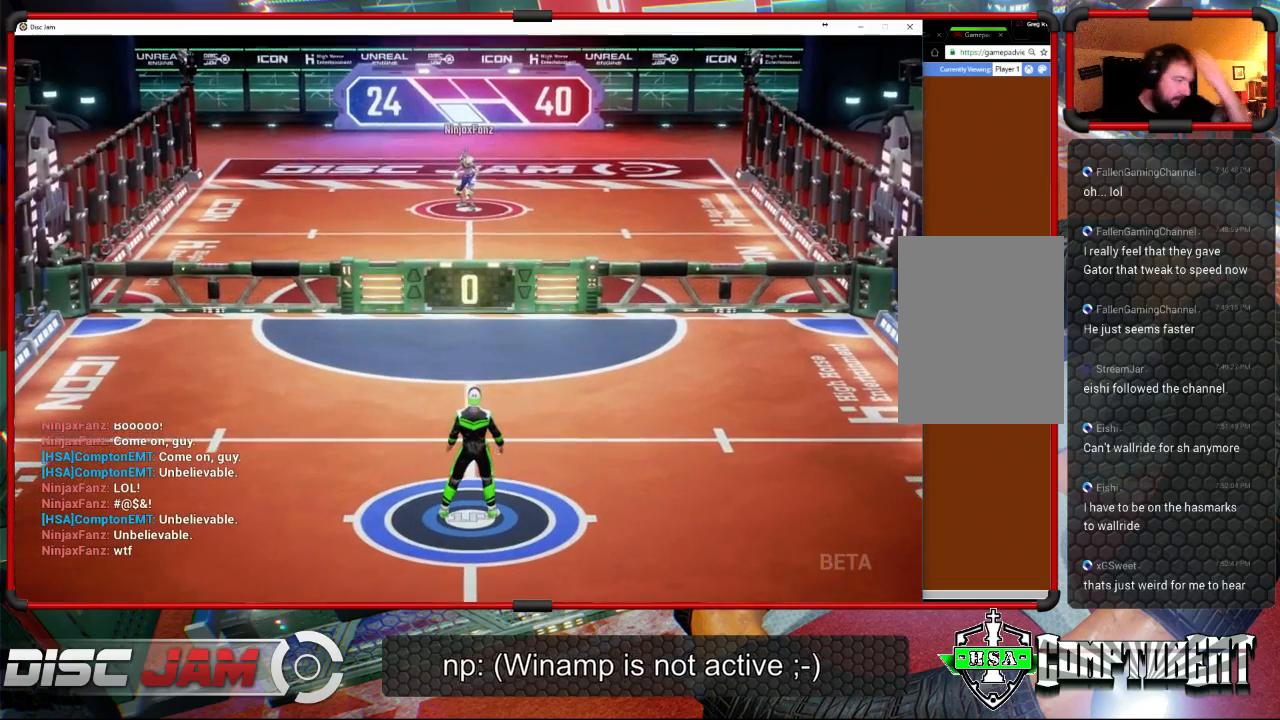
{"buttons": [], "left_stick": "center", "right_stick": "center", "events": [[333, "A", "up"]]}
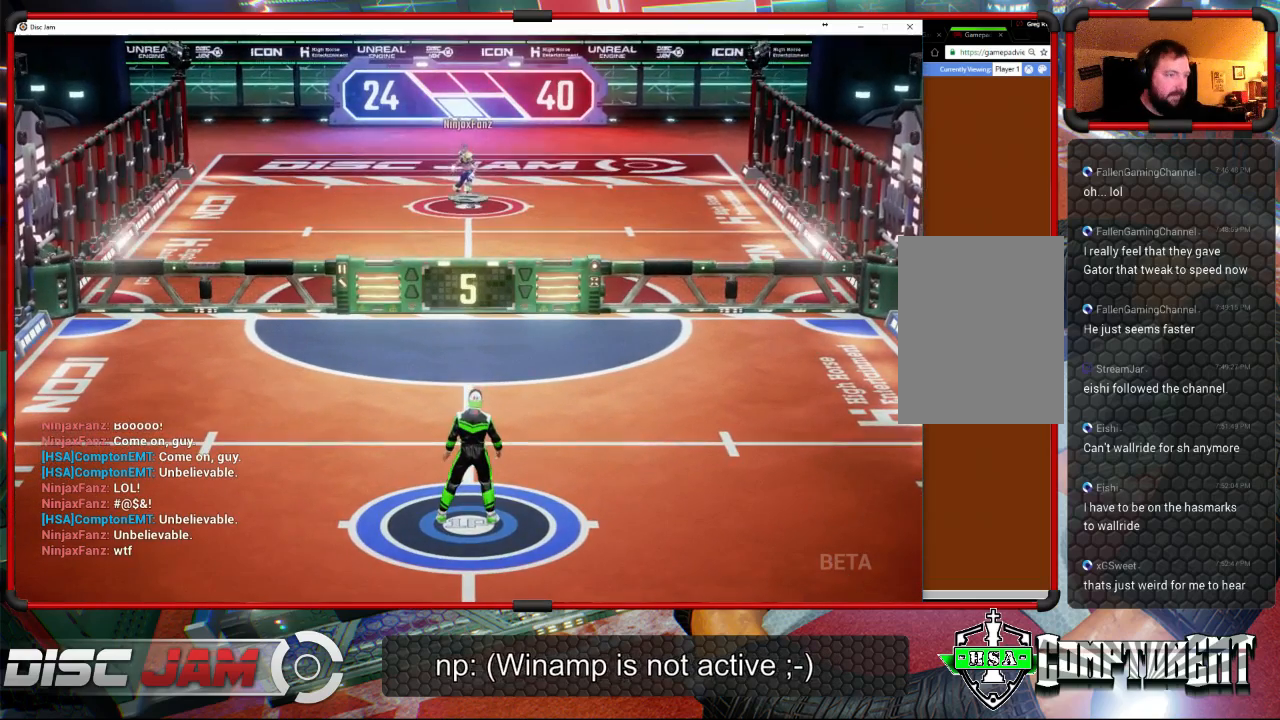
{"buttons": [], "left_stick": "center", "right_stick": "center", "events": []}
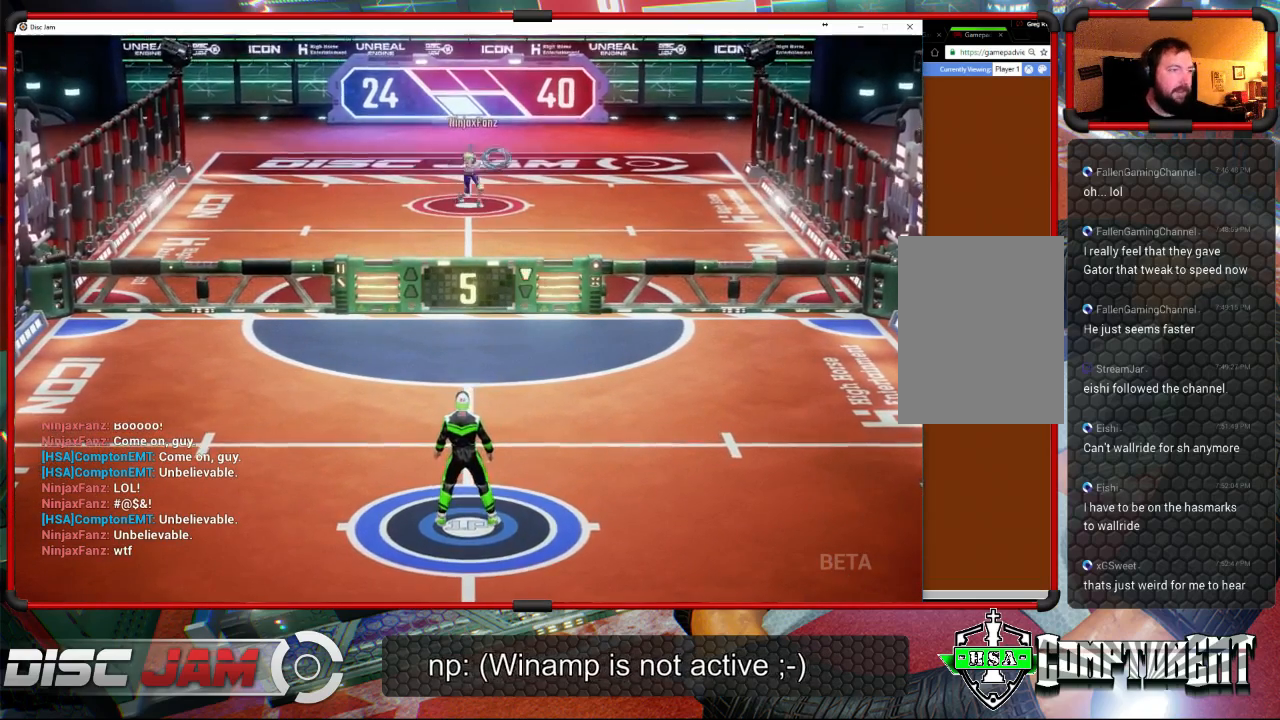
{"buttons": [], "left_stick": "up-right", "right_stick": "center", "events": [[133, "left_stick", "up-right"]]}
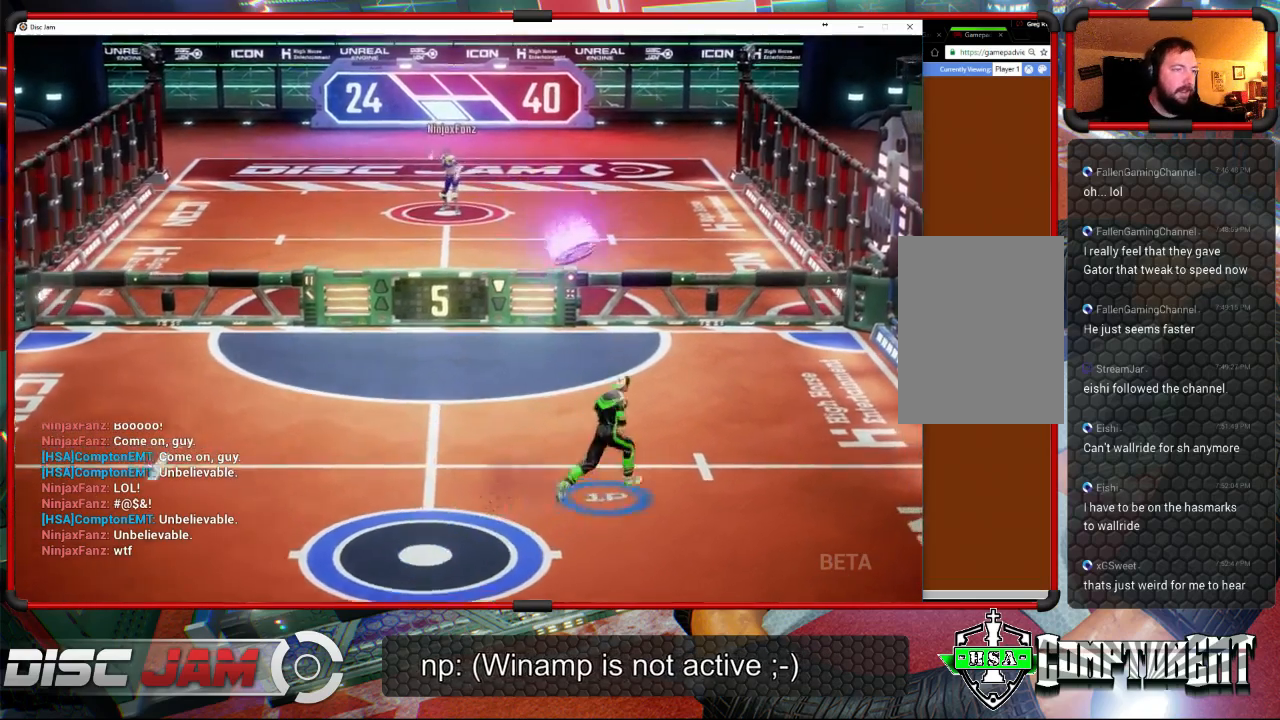
{"buttons": ["A"], "left_stick": "up-right", "right_stick": "center", "events": [[100, "left_stick", "up-left"], [333, "A", "down"], [433, "left_stick", "up-right"], [467, "A", "up"], [500, "A", "down"]]}
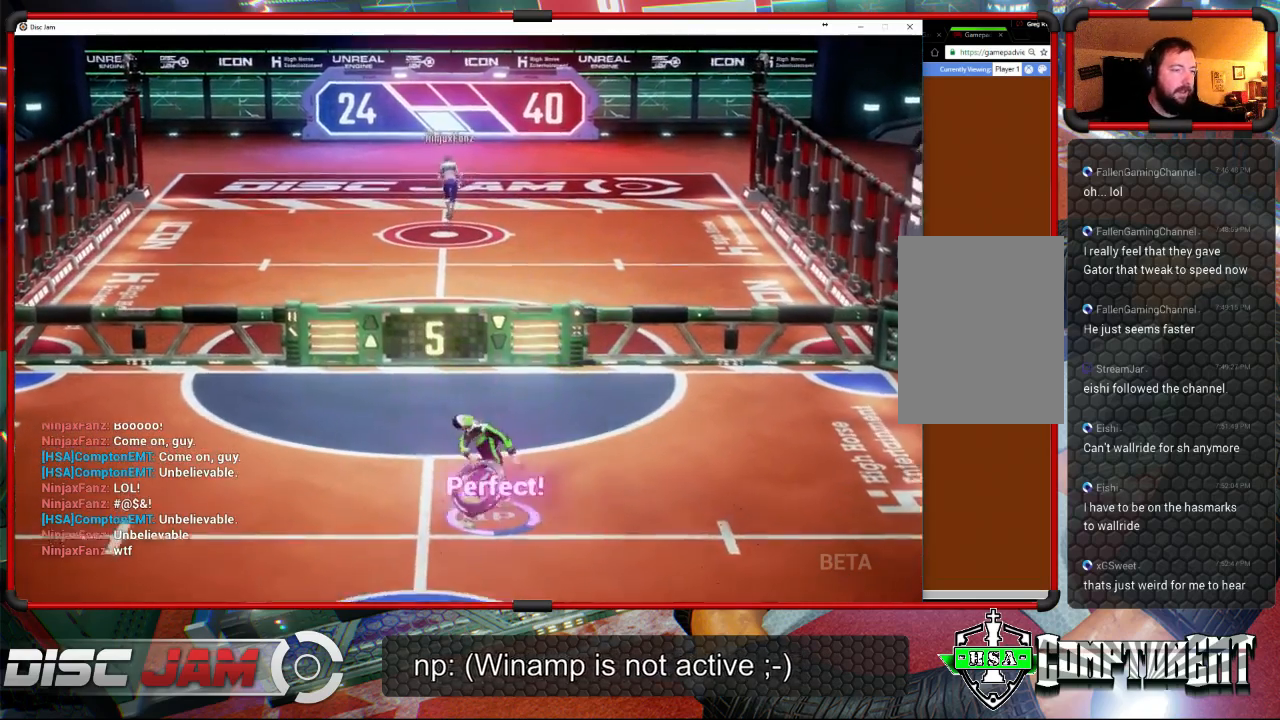
{"buttons": ["A"], "left_stick": "up-right", "right_stick": "center", "events": []}
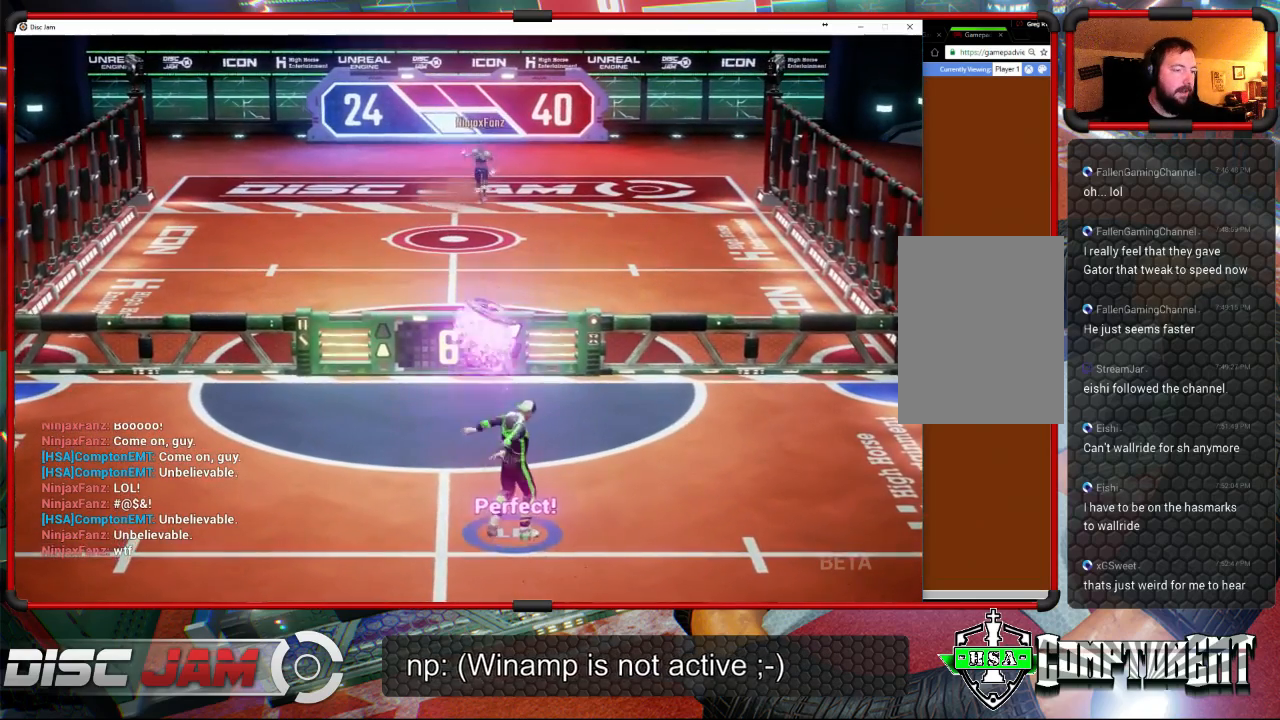
{"buttons": [], "left_stick": "down-left", "right_stick": "center", "events": [[200, "A", "up"], [267, "left_stick", "down"], [367, "left_stick", "down-left"]]}
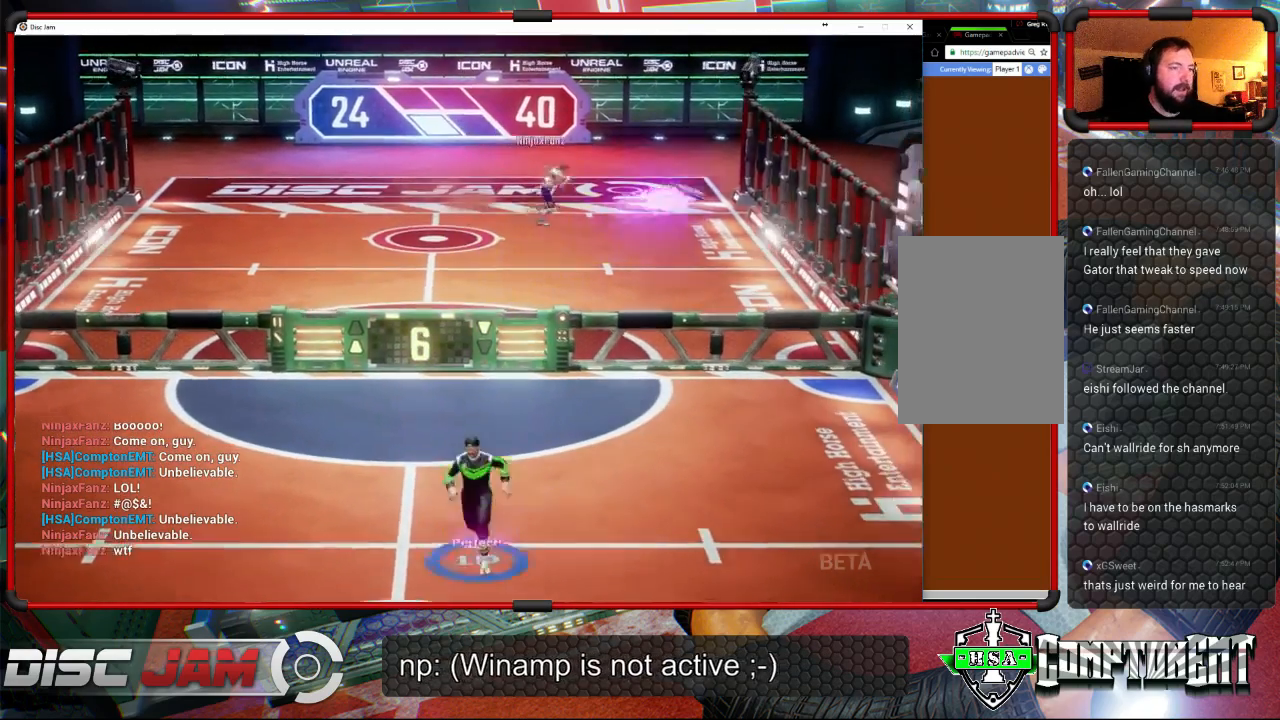
{"buttons": [], "left_stick": "down-right", "right_stick": "center", "events": [[467, "left_stick", "down-right"]]}
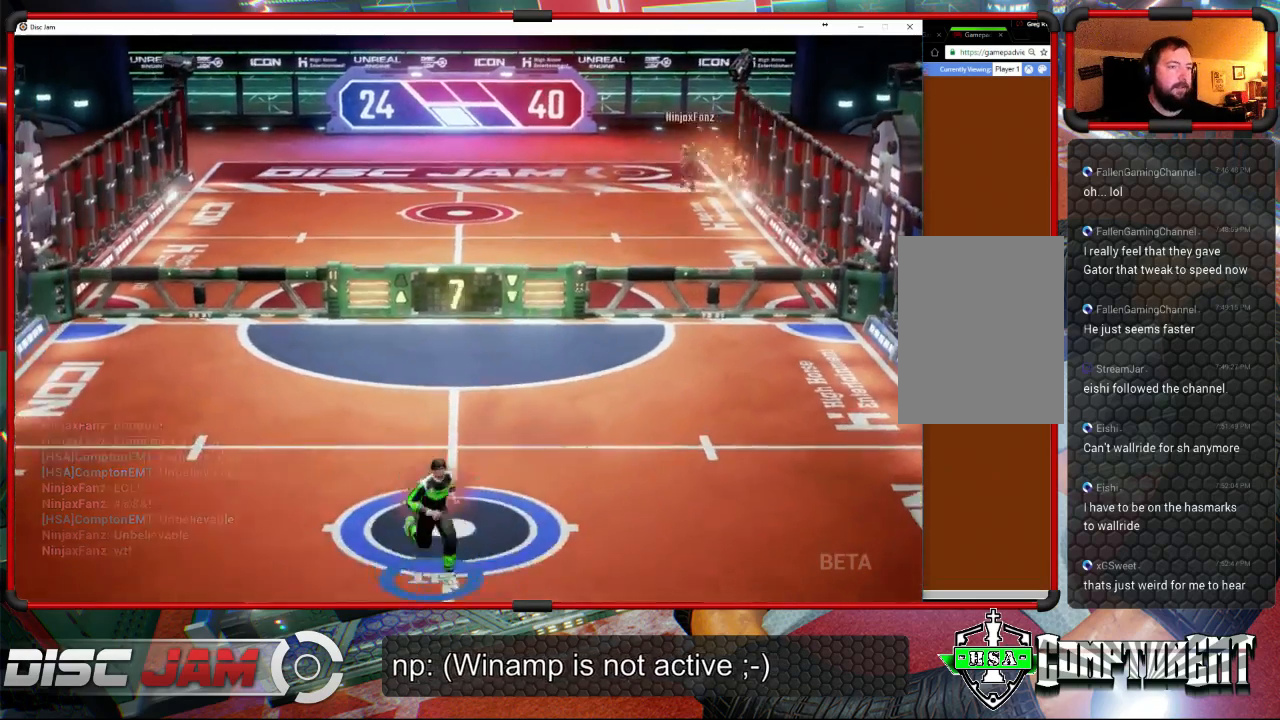
{"buttons": [], "left_stick": "up-right", "right_stick": "center", "events": [[133, "left_stick", "up-right"]]}
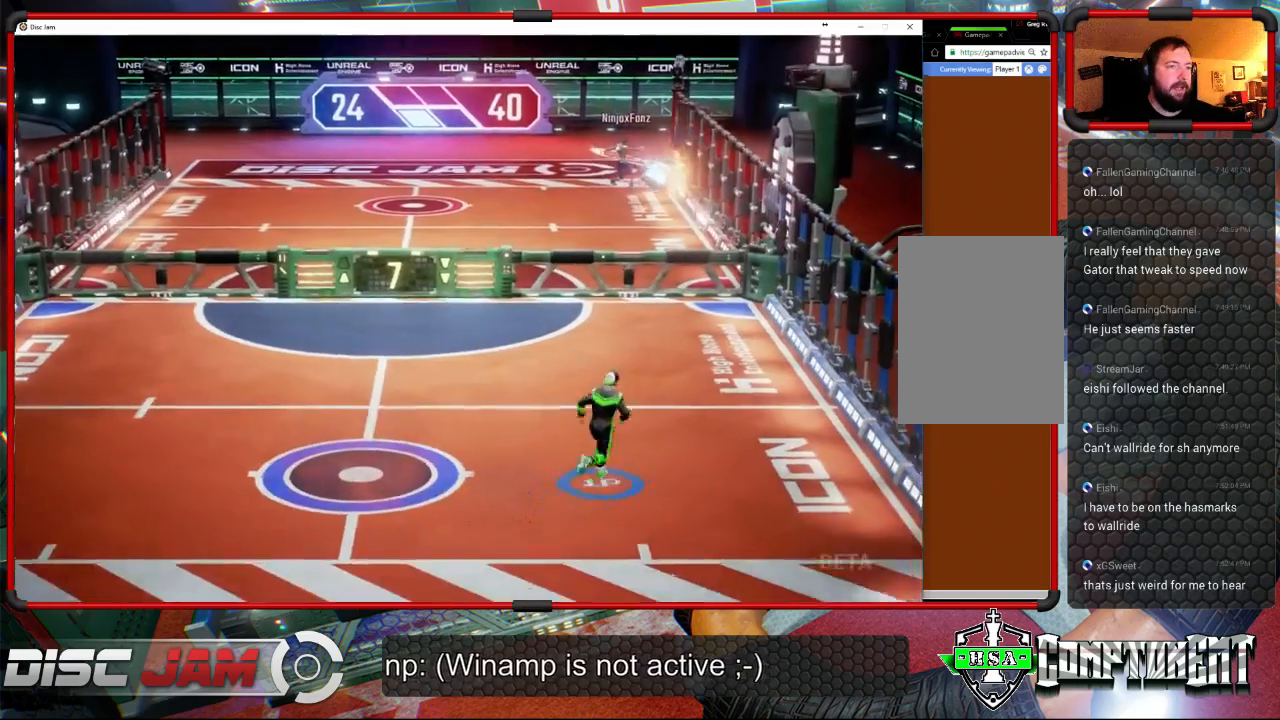
{"buttons": [], "left_stick": "up-right", "right_stick": "center", "events": []}
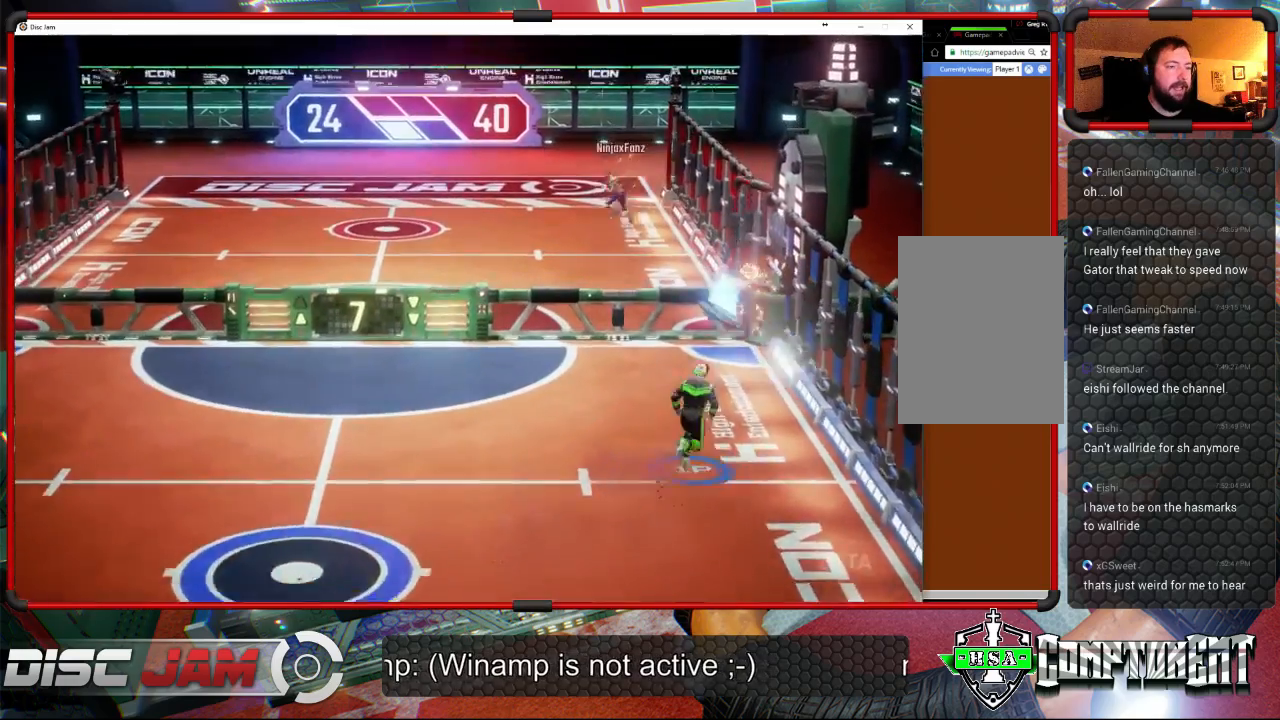
{"buttons": ["A"], "left_stick": "up-left", "right_stick": "center", "events": [[133, "A", "down"], [133, "left_stick", "up-left"], [200, "A", "up"], [200, "L3", "down"], [267, "A", "down"], [300, "L3", "up"]]}
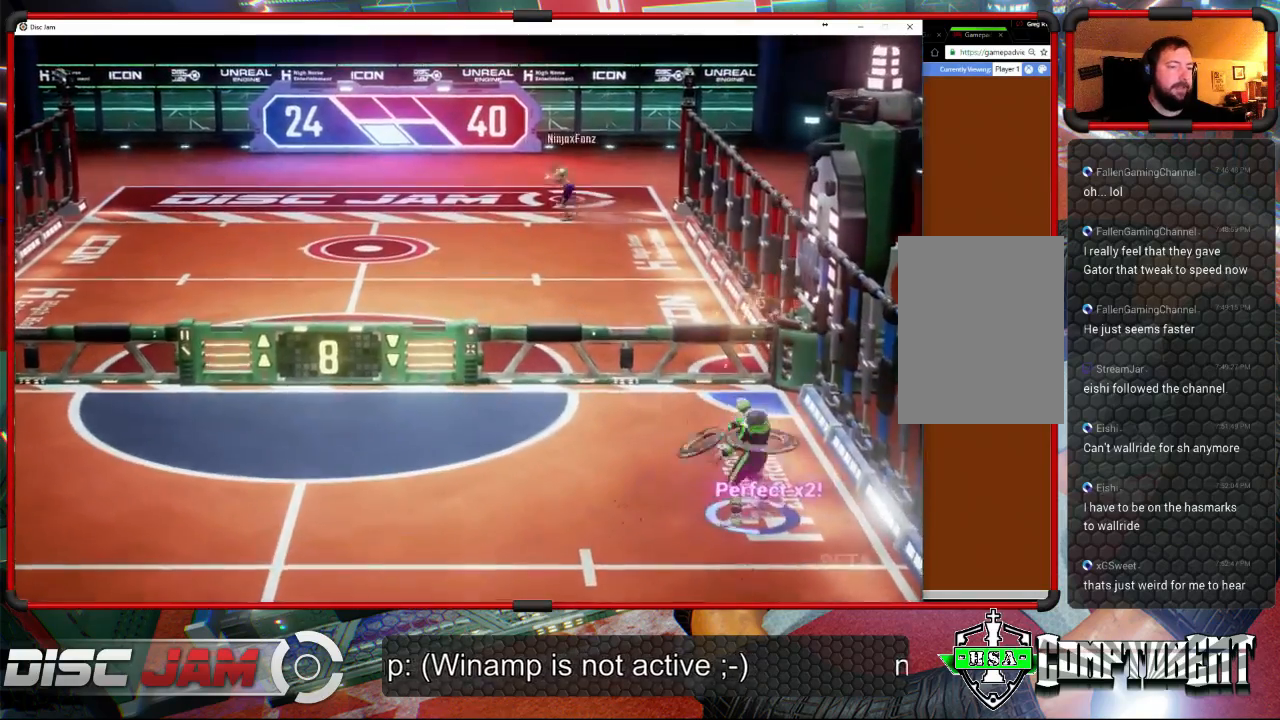
{"buttons": [], "left_stick": "center", "right_stick": "center", "events": [[200, "A", "up"], [333, "left_stick", "center"]]}
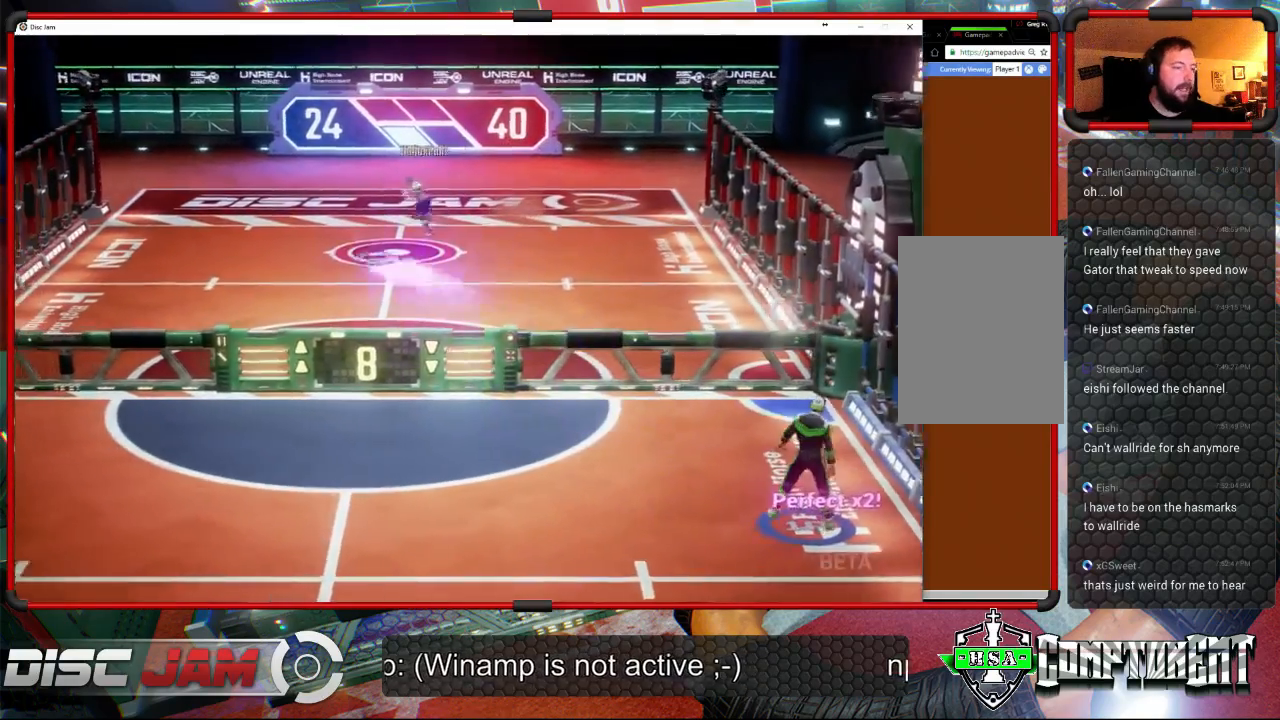
{"buttons": [], "left_stick": "down-left", "right_stick": "center", "events": [[67, "left_stick", "left"], [133, "left_stick", "down-left"]]}
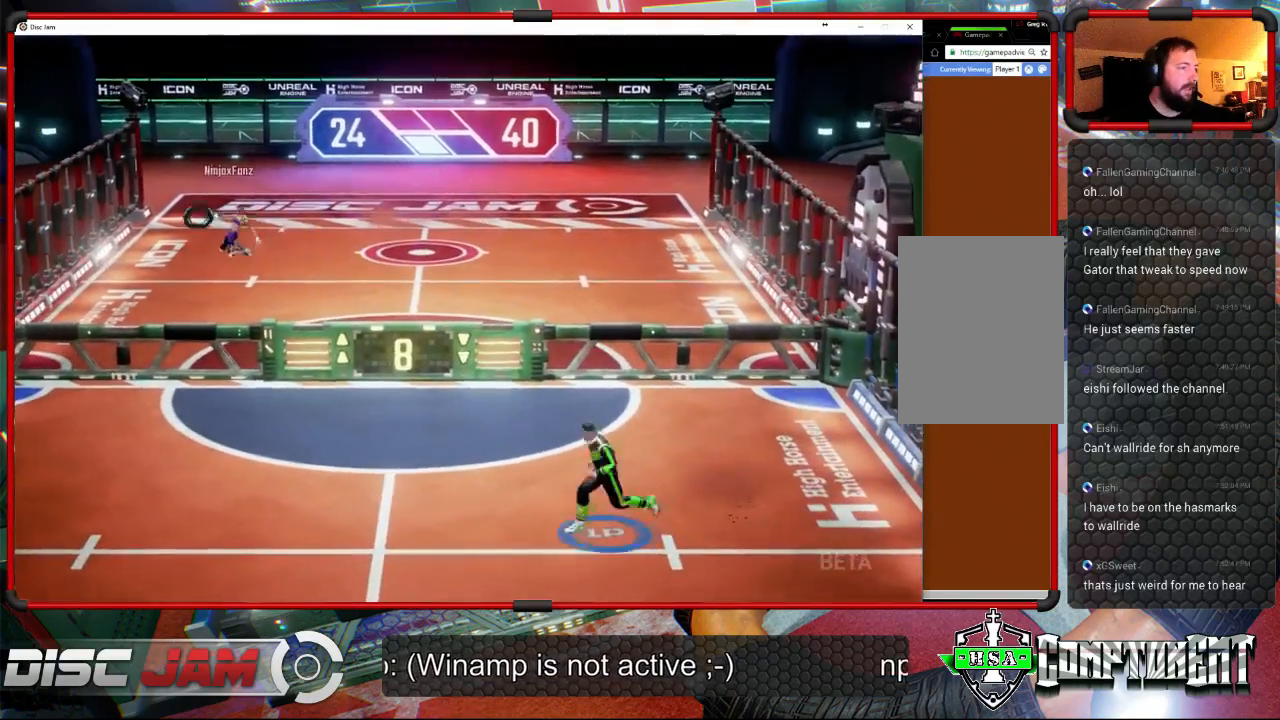
{"buttons": [], "left_stick": "down-left", "right_stick": "center", "events": []}
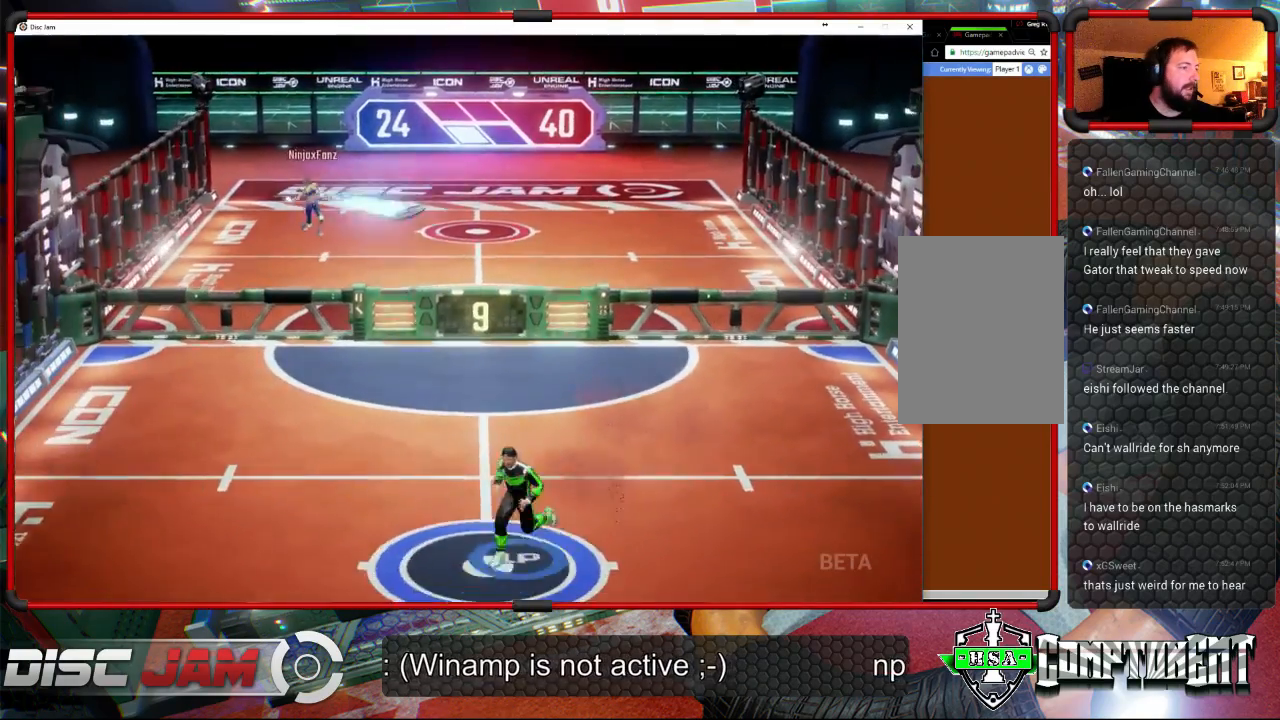
{"buttons": [], "left_stick": "right", "right_stick": "center", "events": [[100, "left_stick", "left"], [200, "left_stick", "up"], [267, "left_stick", "right"]]}
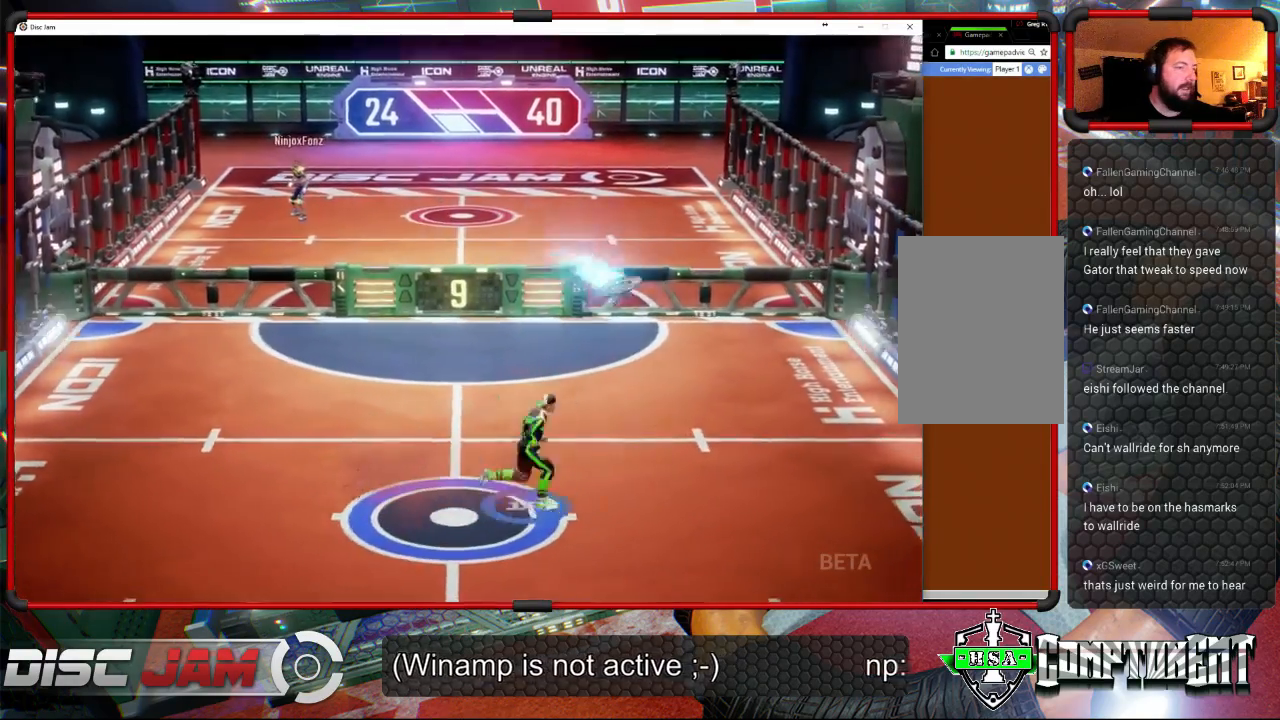
{"buttons": ["A", "L3"], "left_stick": "up-left", "right_stick": "center", "events": [[200, "left_stick", "up-right"], [300, "A", "down"], [367, "L3", "down"], [367, "left_stick", "up-left"], [400, "A", "up"], [433, "A", "down"]]}
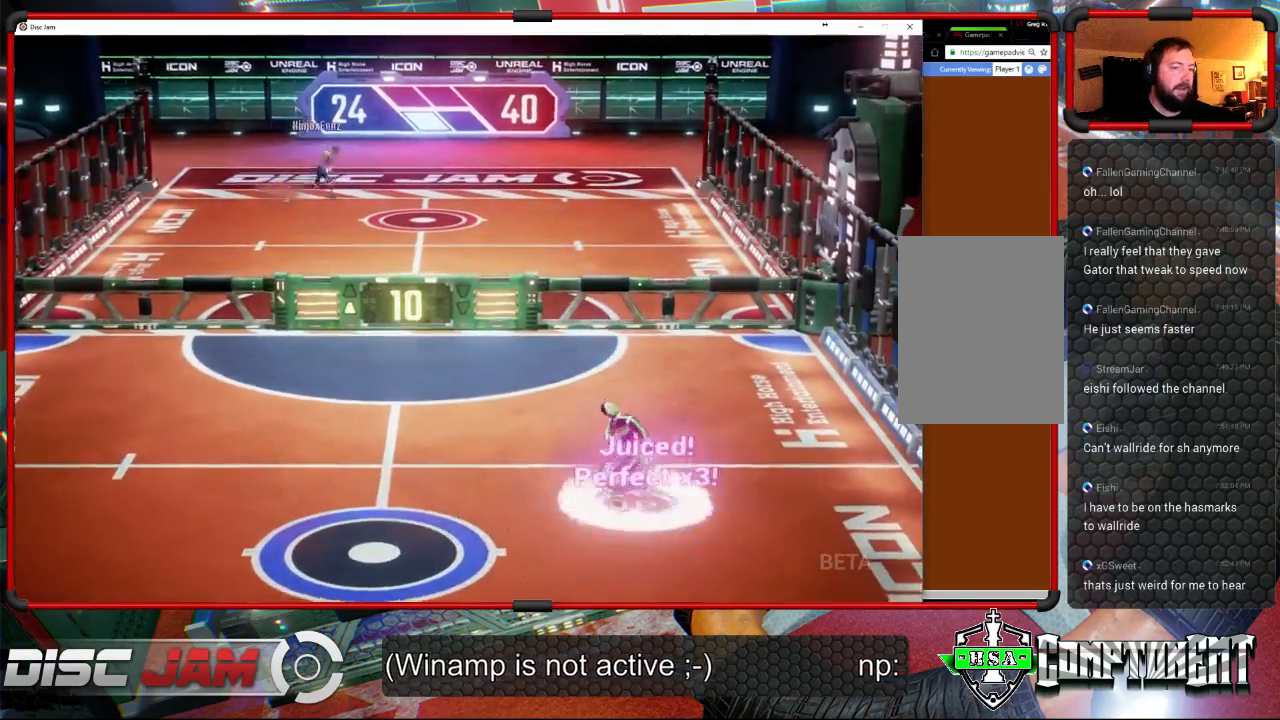
{"buttons": [], "left_stick": "center", "right_stick": "center", "events": [[367, "L3", "up"], [400, "A", "up"], [500, "left_stick", "center"]]}
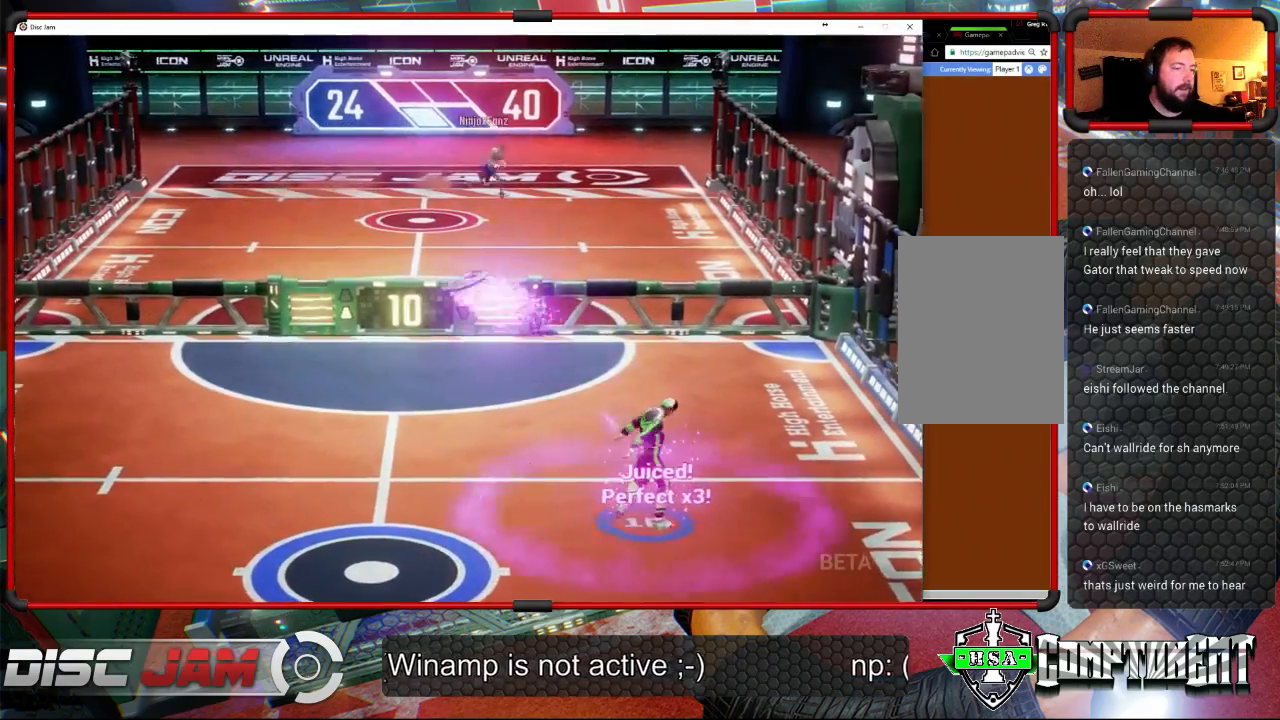
{"buttons": ["X"], "left_stick": "down-left", "right_stick": "center", "events": [[333, "left_stick", "down-left"], [467, "X", "down"]]}
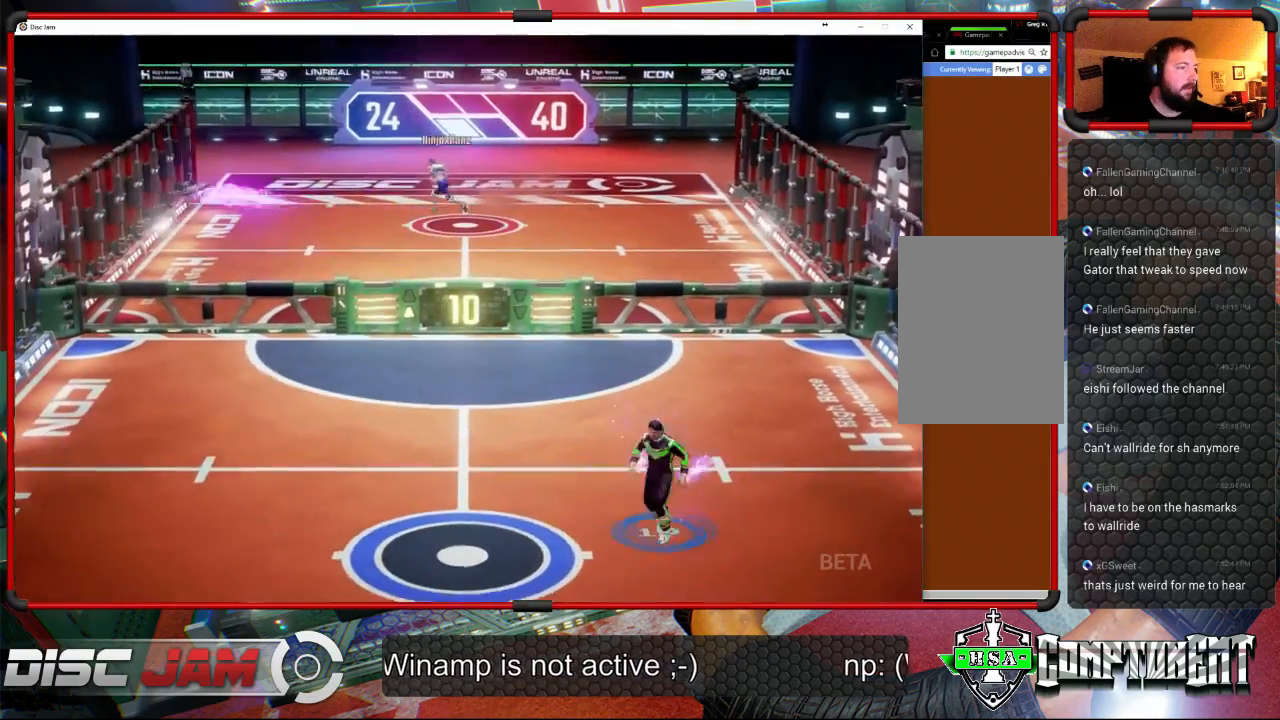
{"buttons": [], "left_stick": "up-left", "right_stick": "center", "events": [[100, "X", "up"], [333, "left_stick", "center"], [467, "left_stick", "up-left"]]}
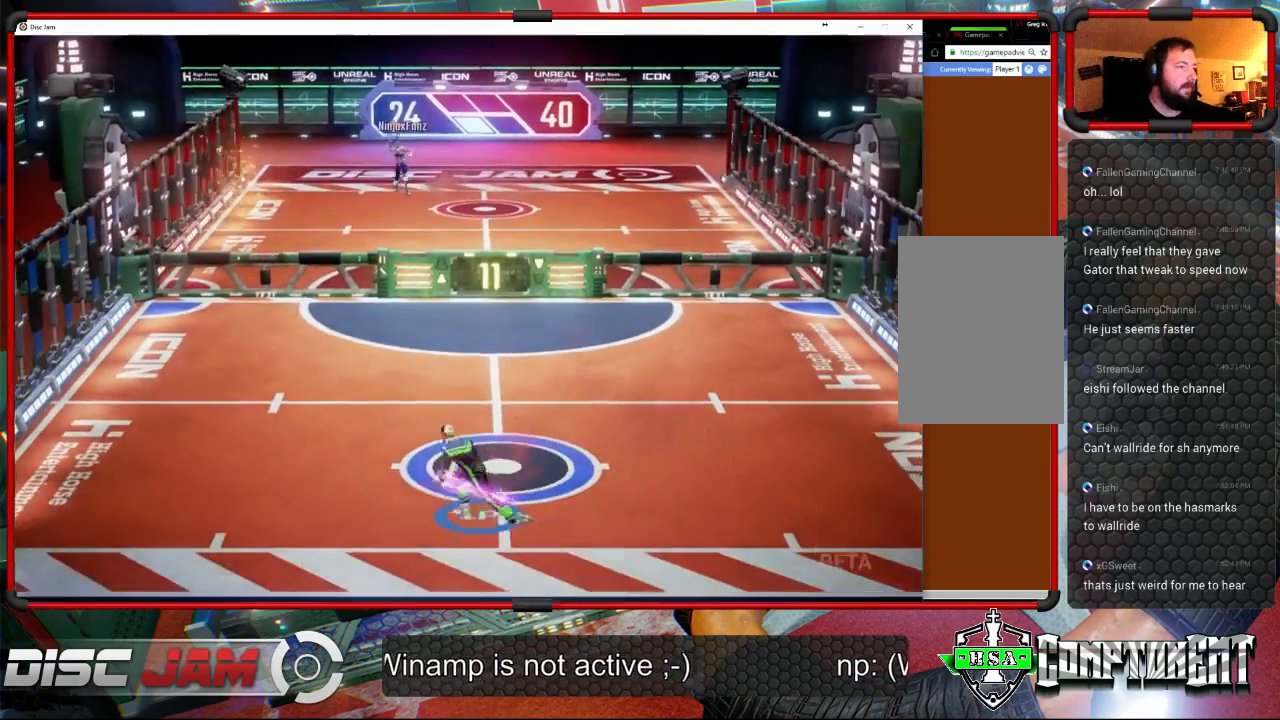
{"buttons": [], "left_stick": "up-left", "right_stick": "center", "events": []}
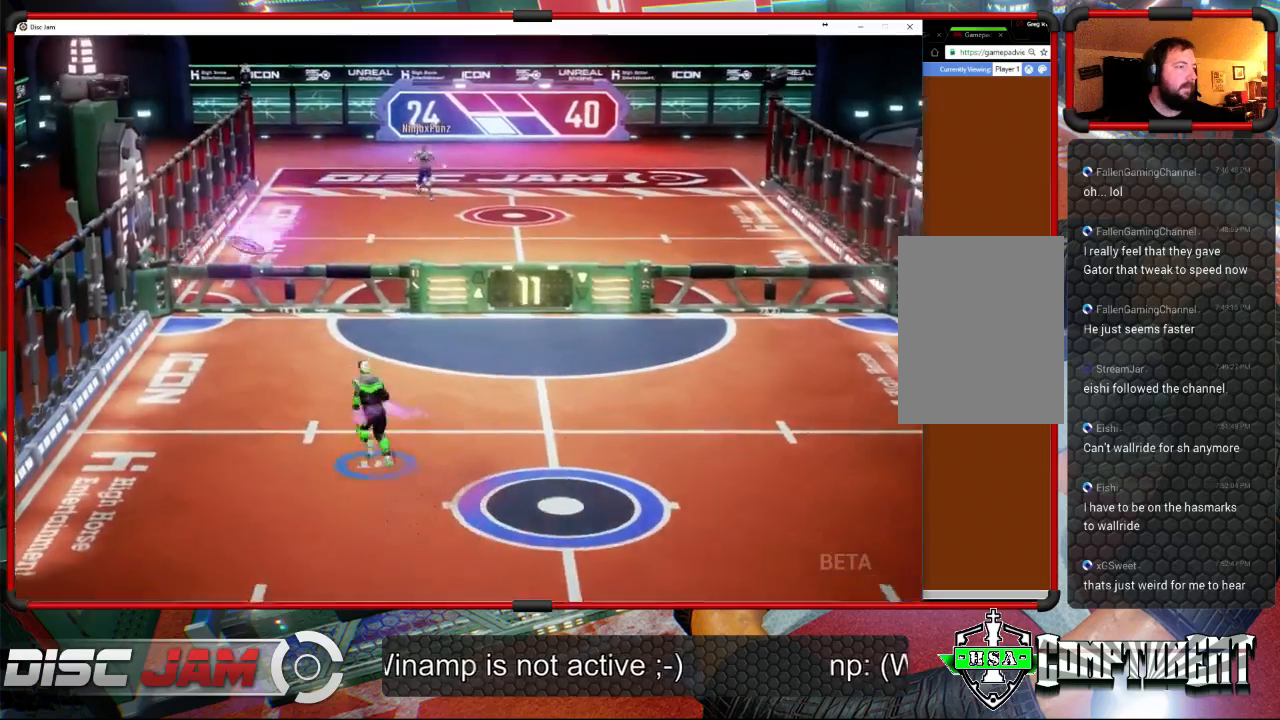
{"buttons": ["A", "L3"], "left_stick": "up", "right_stick": "center", "events": [[333, "A", "down"], [333, "left_stick", "up"], [467, "L3", "down"]]}
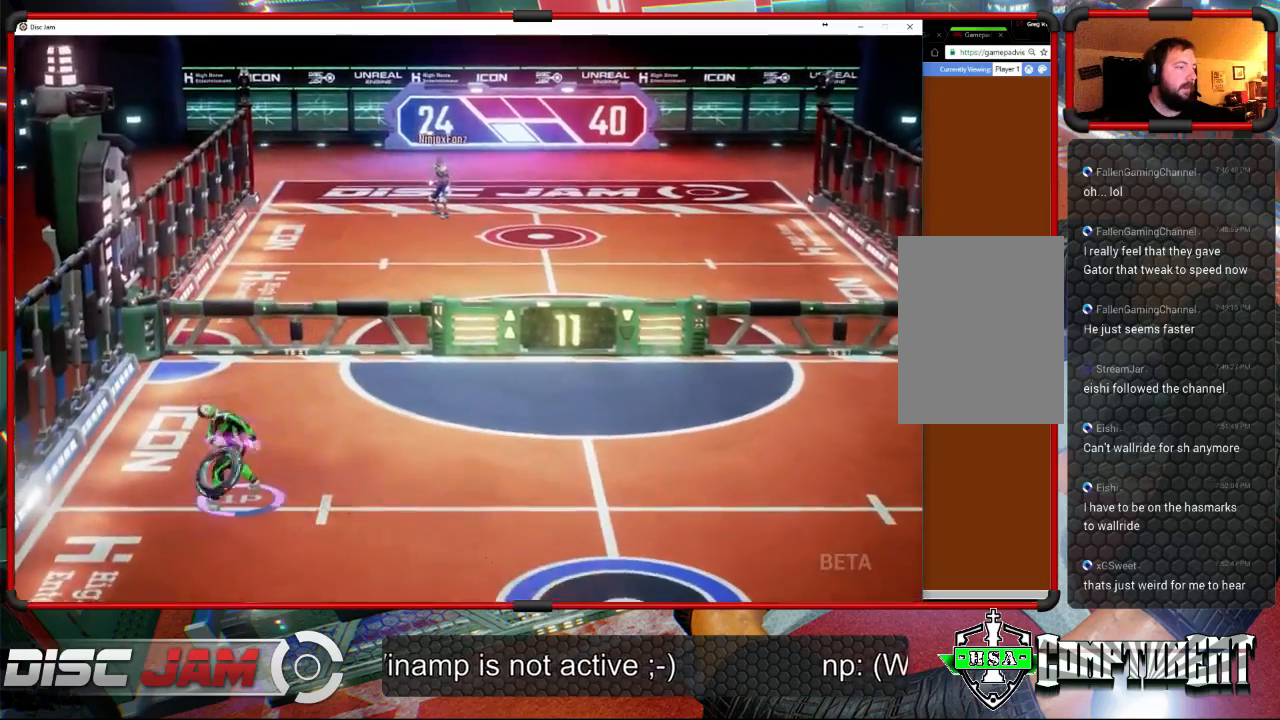
{"buttons": [], "left_stick": "center", "right_stick": "center", "events": [[400, "L3", "up"], [467, "A", "up"], [500, "left_stick", "center"]]}